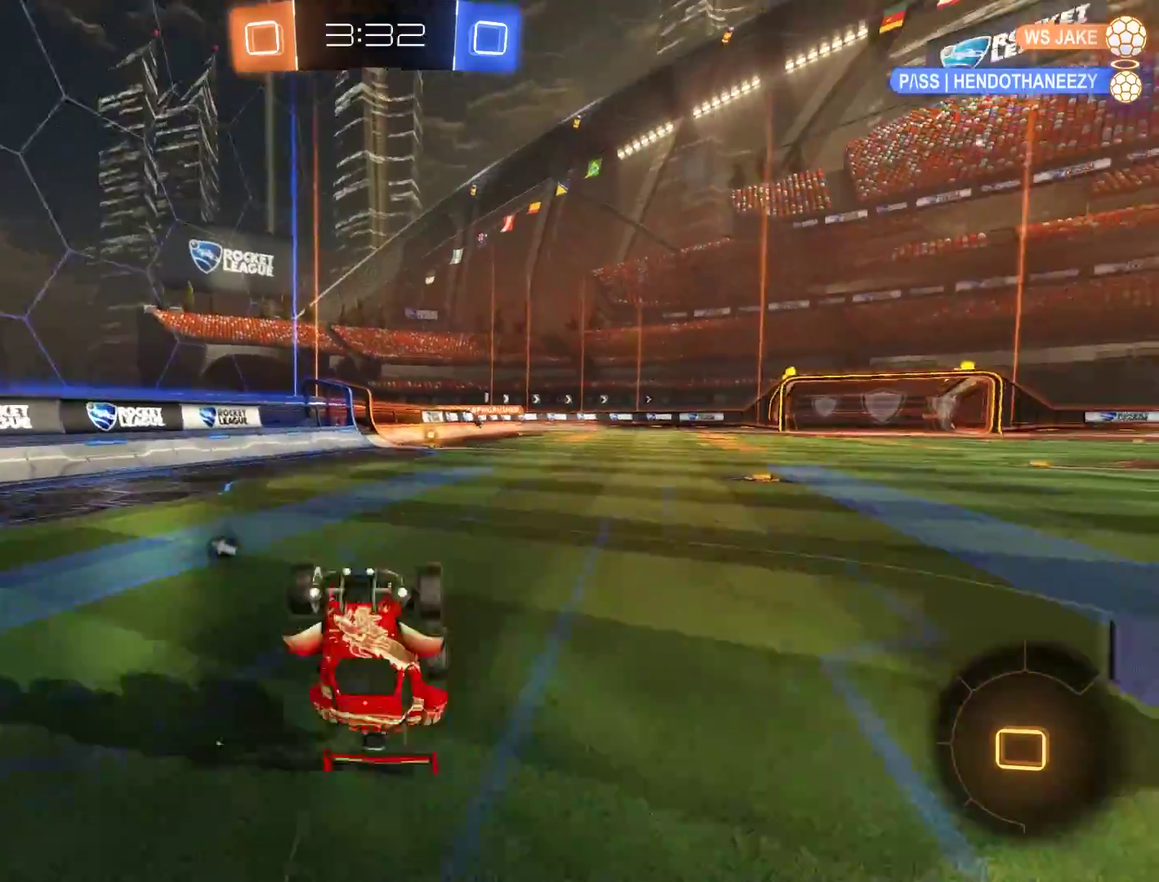
Gameplay with a controller (Xbox layout); each line is a JSON object with the inputs held at the frame after it. "events" lists button and stick changes between this image and that frame as [ms after this image, input, new state], when the widget could be followed in between.
{"buttons": ["B", "R2"], "left_stick": "right", "right_stick": "center", "events": [[333, "B", "down"], [467, "R2", "down"], [500, "left_stick", "right"]]}
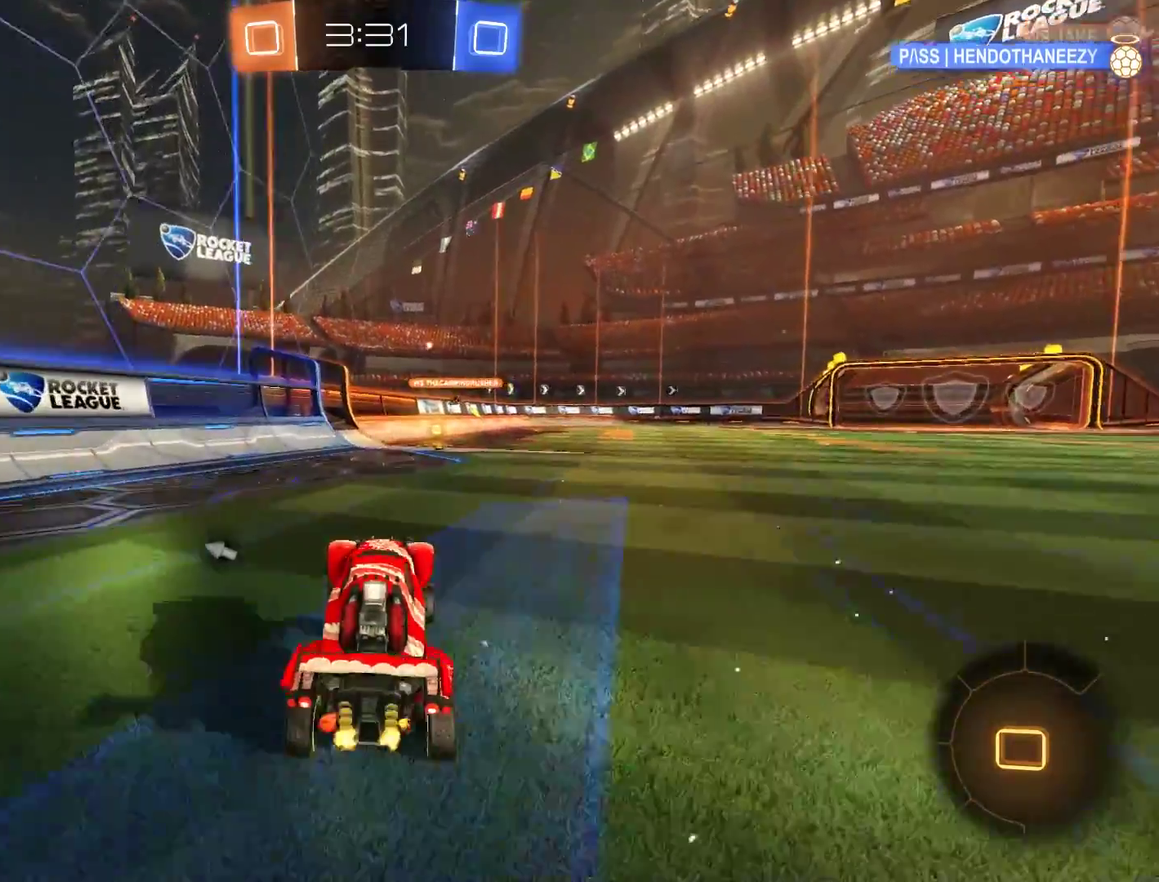
{"buttons": ["Y"], "left_stick": "center", "right_stick": "center"}
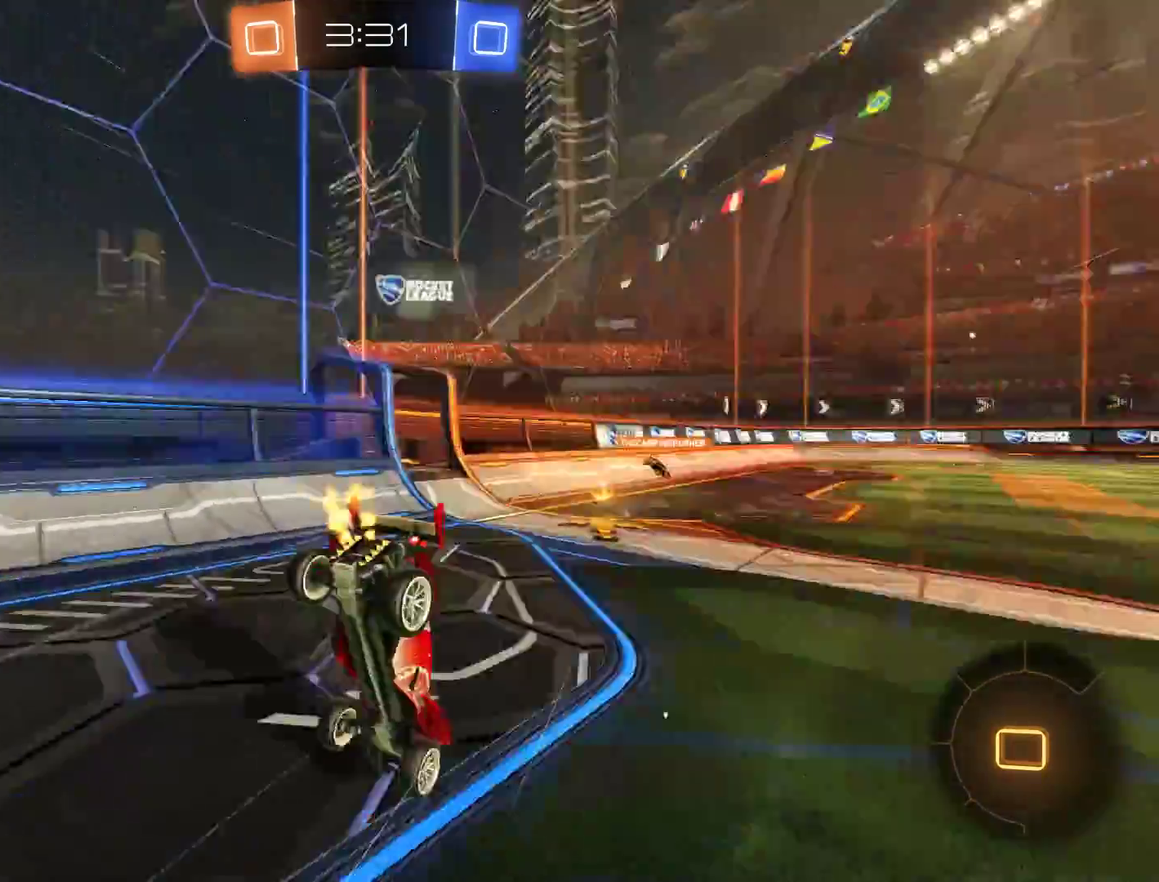
{"buttons": ["B"], "left_stick": "center", "right_stick": "center", "events": [[100, "Y", "up"], [333, "B", "down"]]}
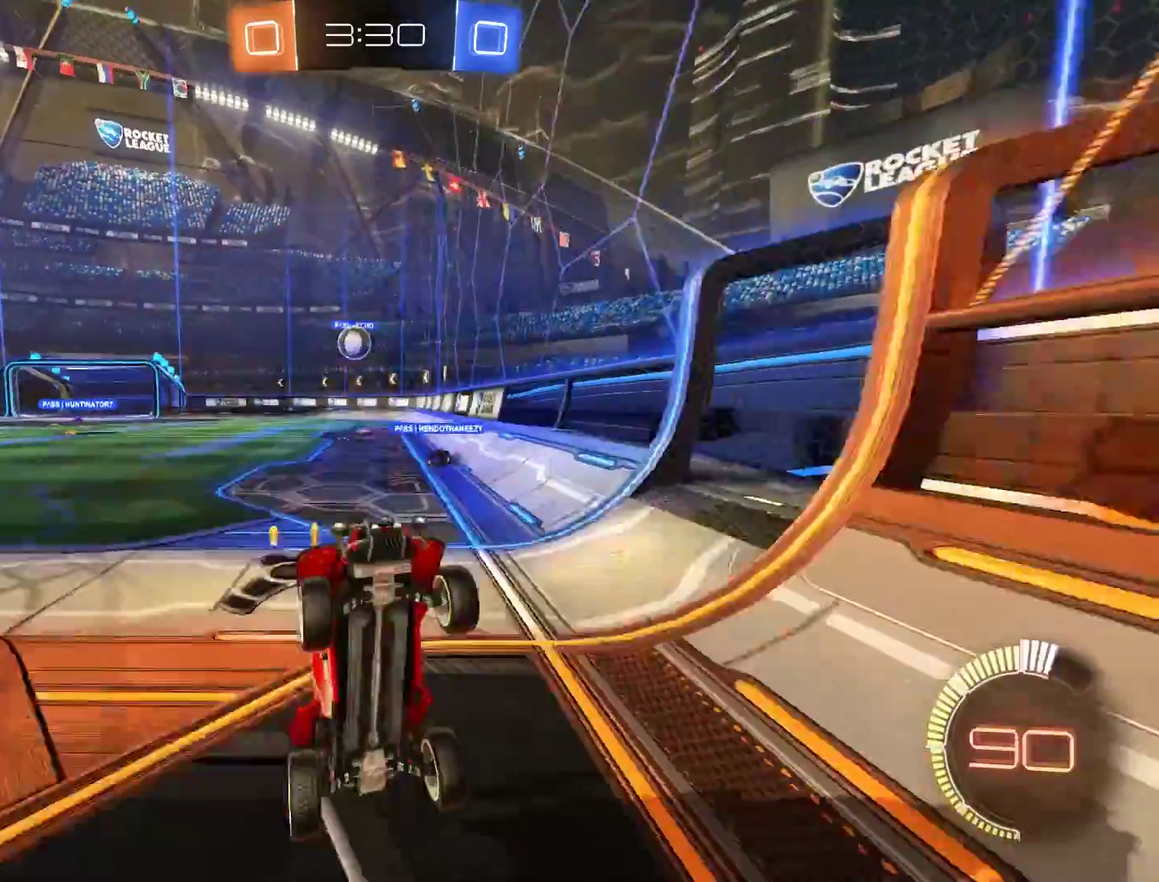
{"buttons": ["B", "X"], "left_stick": "right", "right_stick": "center", "events": [[267, "left_stick", "right"], [400, "X", "down"]]}
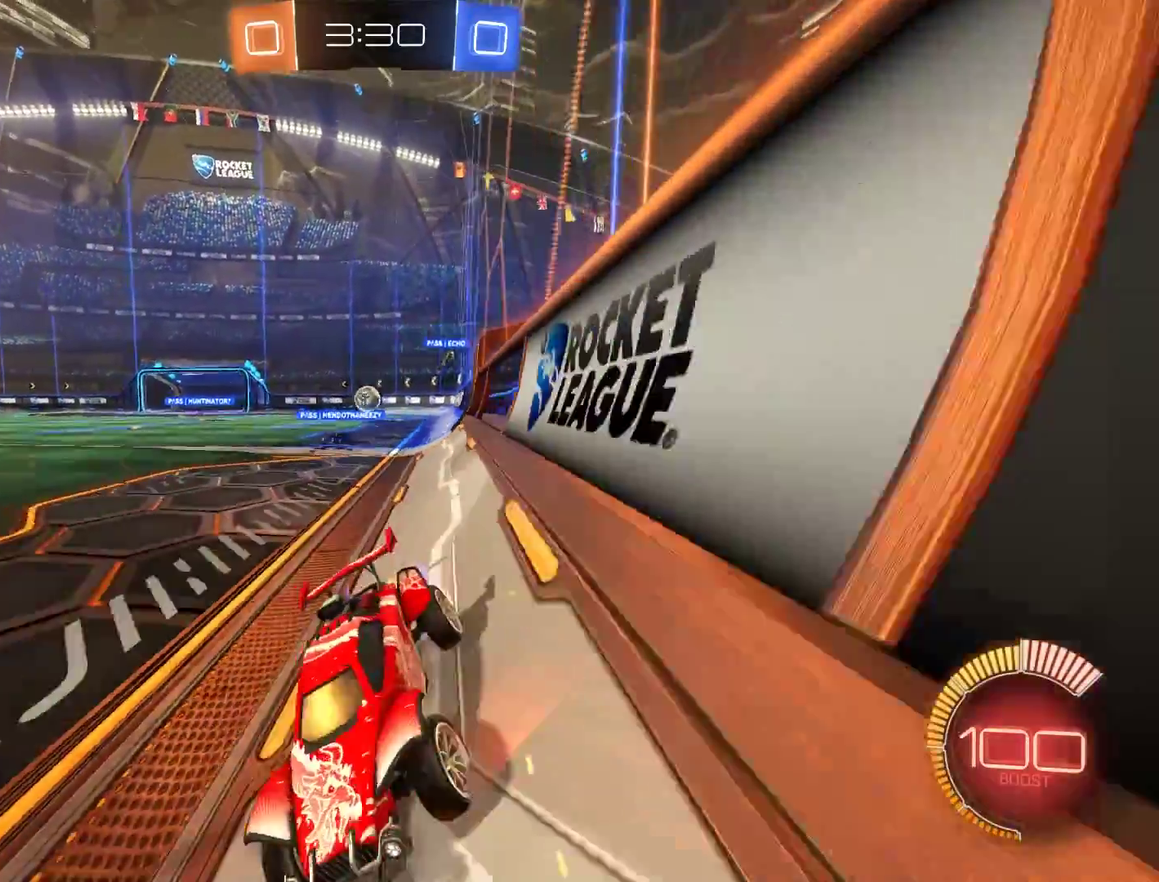
{"buttons": ["B", "R2"], "left_stick": "right", "right_stick": "center", "events": [[100, "X", "up"], [233, "X", "down"], [333, "X", "up"], [467, "R2", "down"]]}
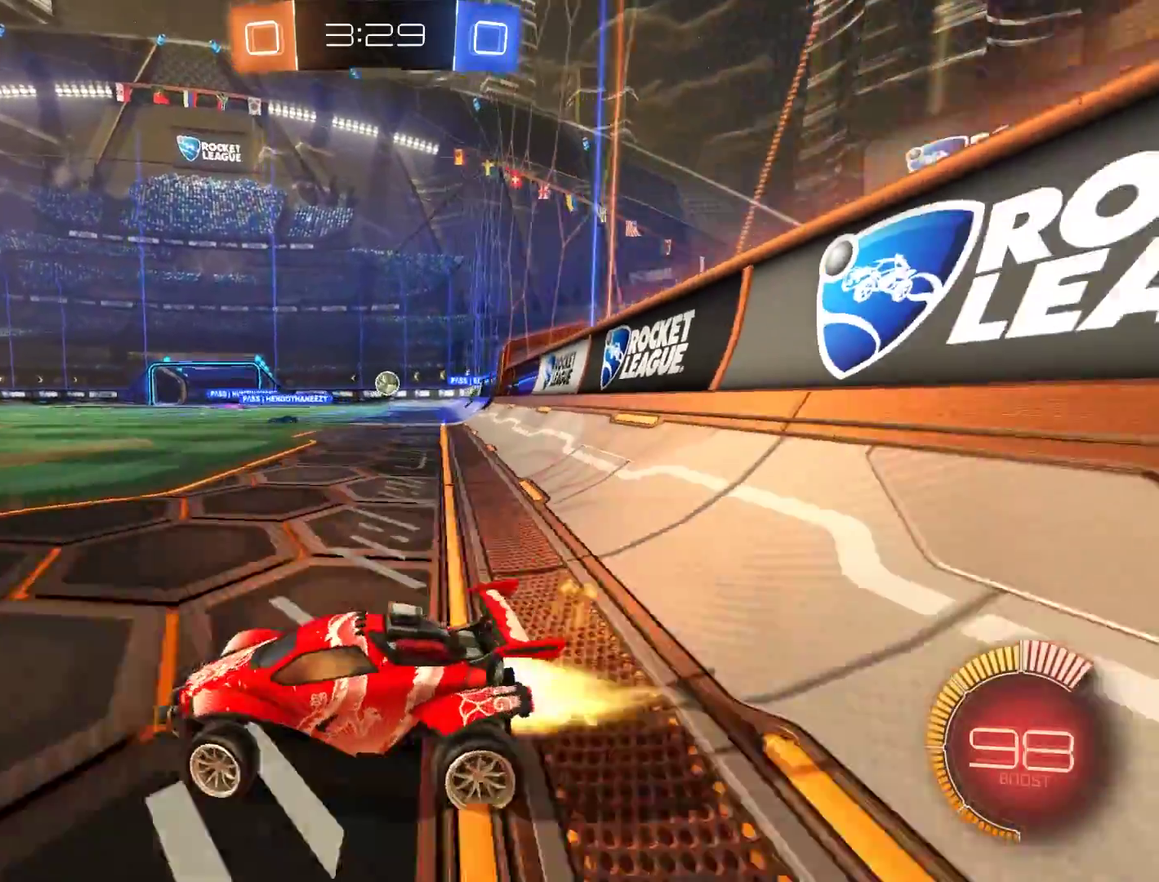
{"buttons": ["B"], "left_stick": "down-left", "right_stick": "center", "events": [[300, "R2", "up"], [300, "left_stick", "left"], [400, "R2", "down"], [467, "R2", "up"], [500, "left_stick", "down-left"]]}
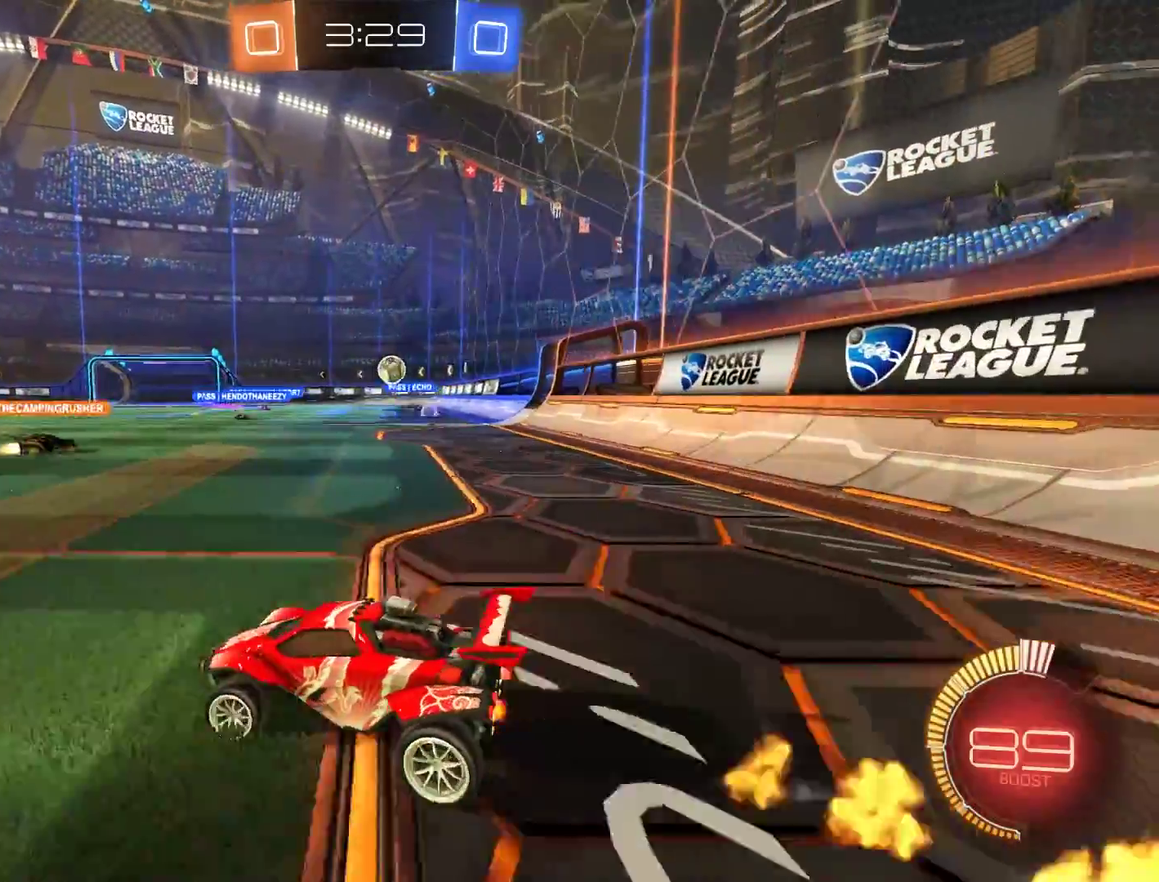
{"buttons": ["B"], "left_stick": "down-left", "right_stick": "center", "events": [[133, "B", "up"], [267, "B", "down"]]}
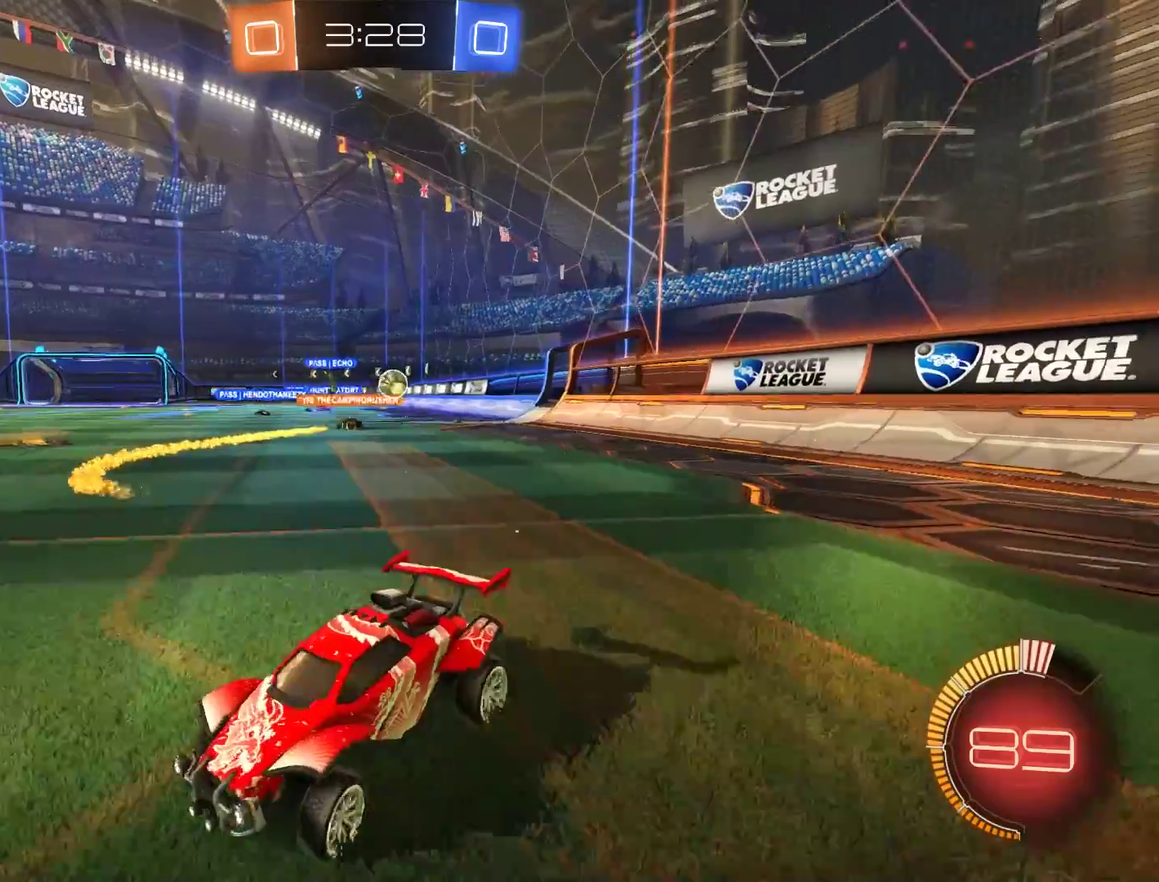
{"buttons": ["B"], "left_stick": "down-left", "right_stick": "center", "events": [[67, "X", "down"], [200, "X", "up"]]}
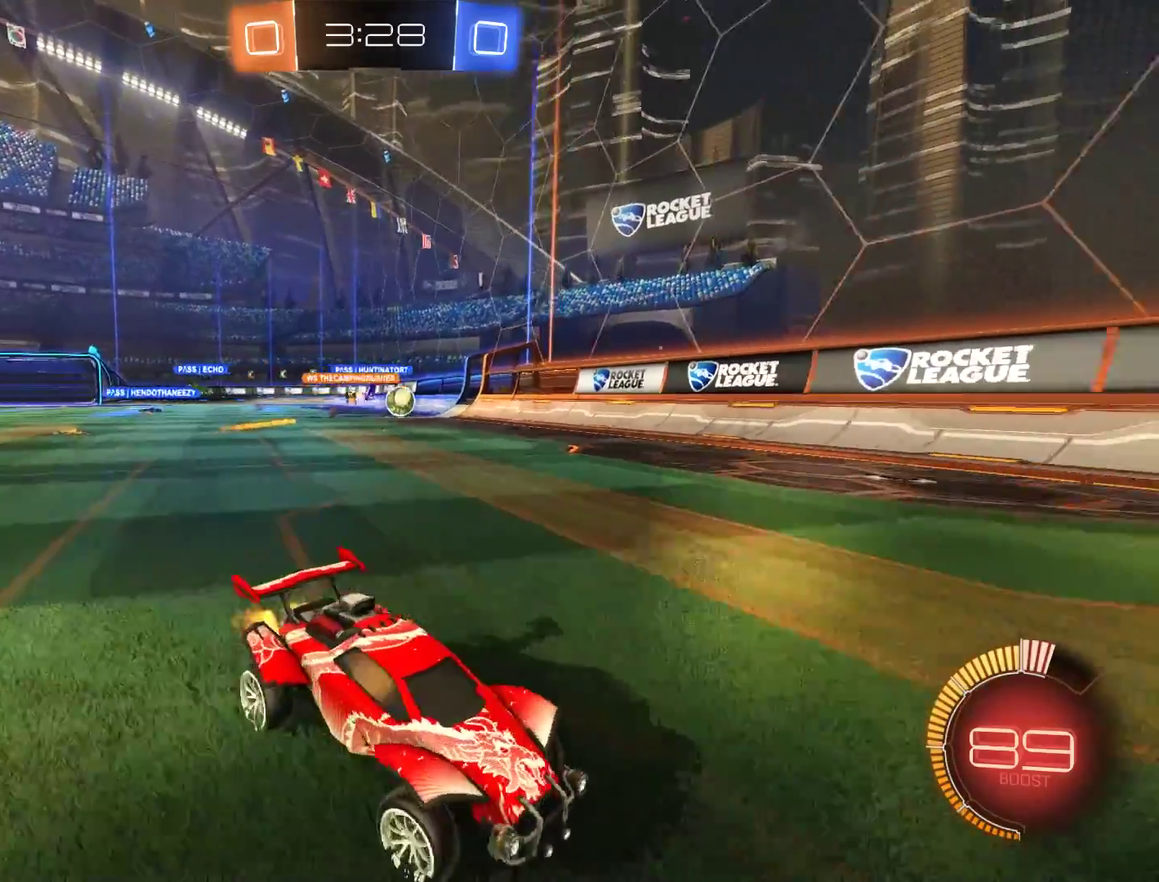
{"buttons": ["B", "R2"], "left_stick": "center", "right_stick": "center"}
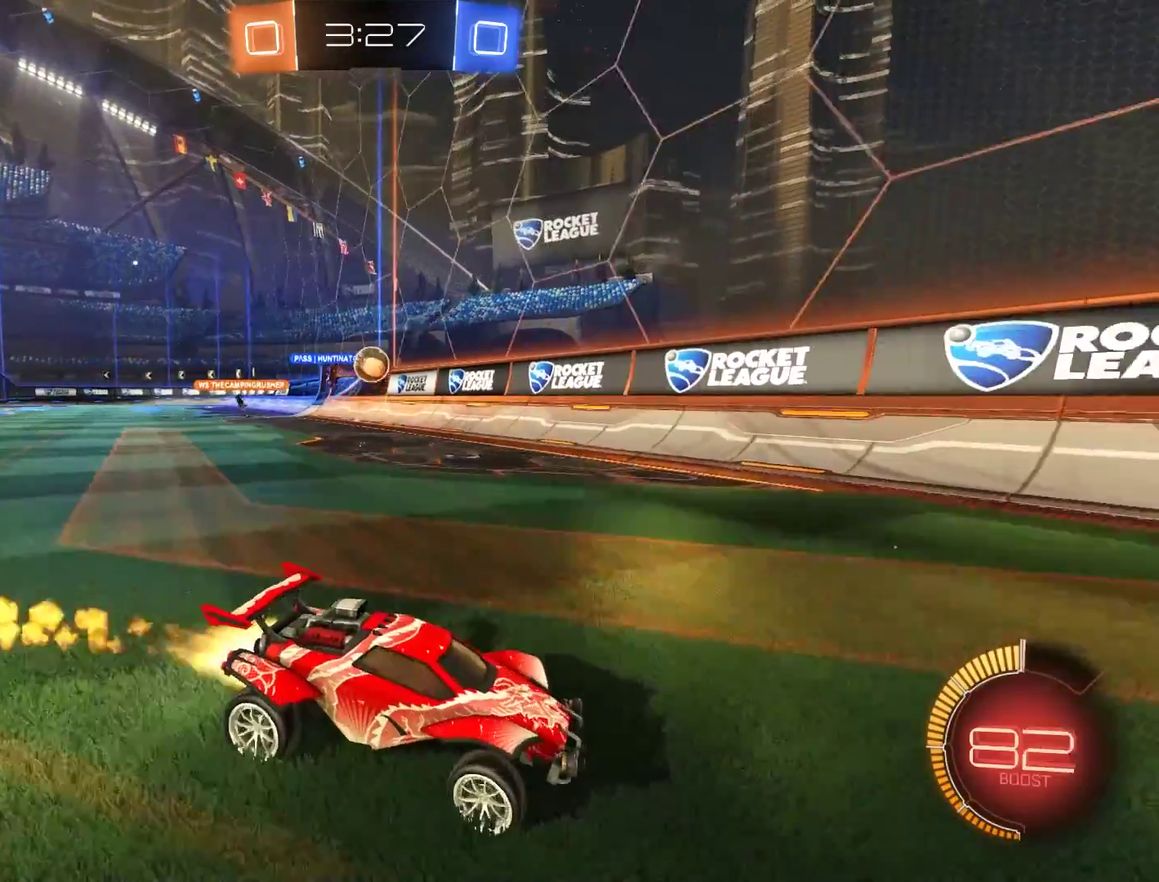
{"buttons": ["B", "R2"], "left_stick": "left", "right_stick": "center"}
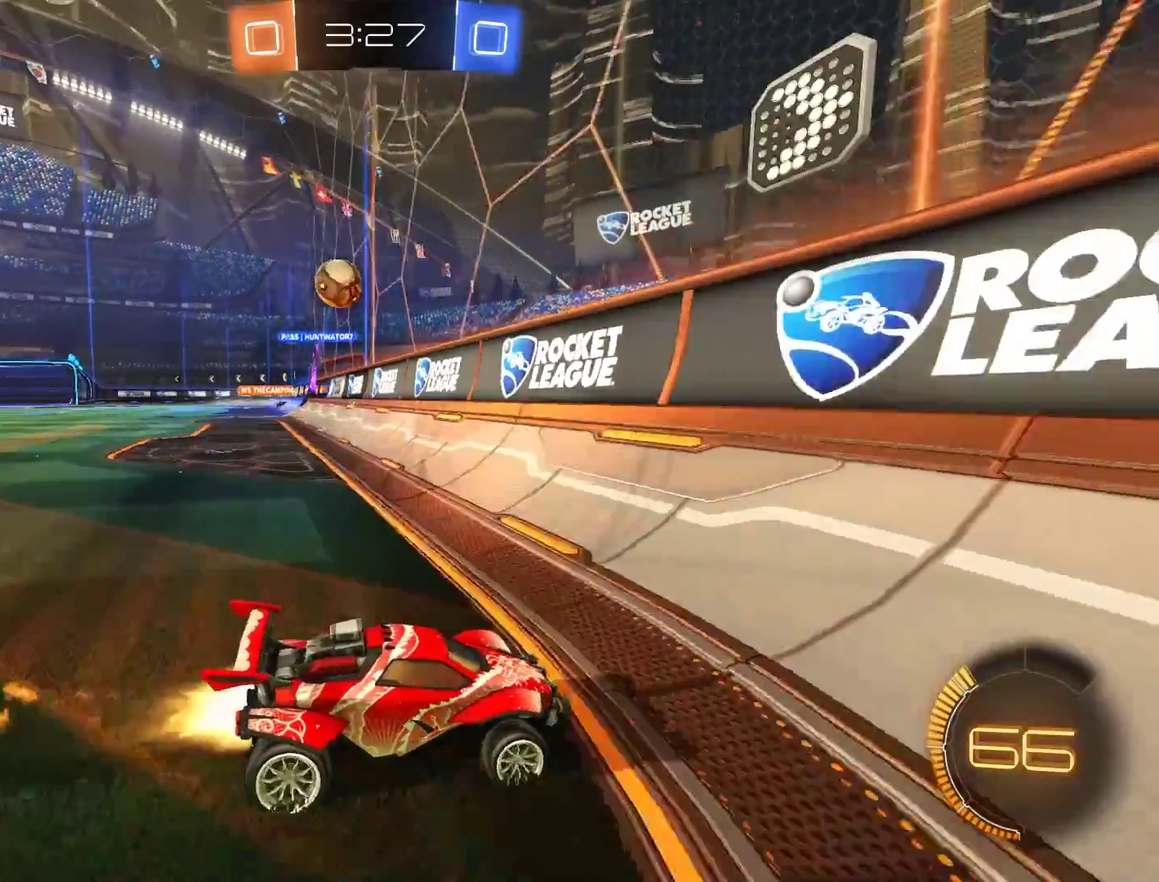
{"buttons": ["B", "R2"], "left_stick": "down-left", "right_stick": "center", "events": [[100, "left_stick", "down-left"], [133, "R2", "up"], [433, "R2", "down"]]}
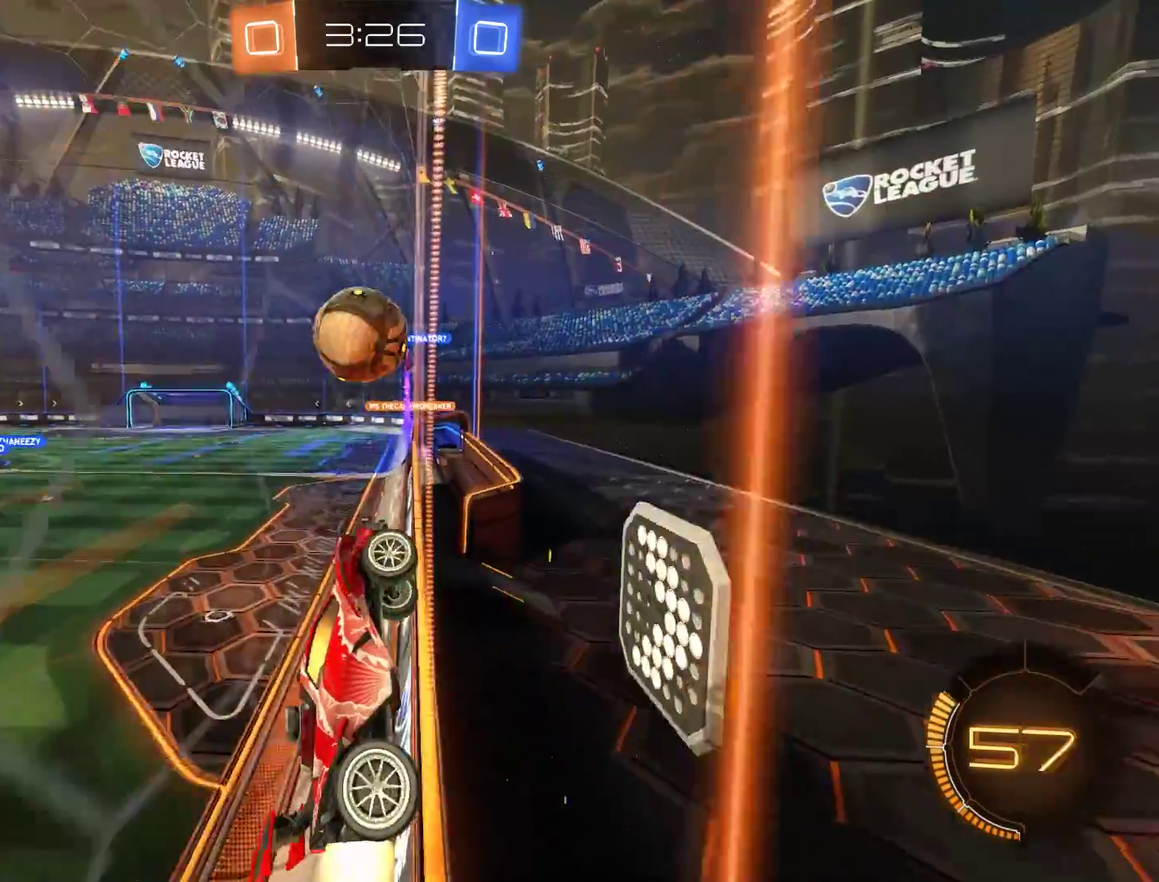
{"buttons": ["B", "L2", "R2"], "left_stick": "center", "right_stick": "center", "events": [[200, "A", "down"], [200, "L2", "down"], [200, "left_stick", "up-left"], [233, "A", "up"], [233, "L3", "down"], [267, "A", "down"], [367, "L3", "up"], [400, "A", "up"], [400, "left_stick", "center"]]}
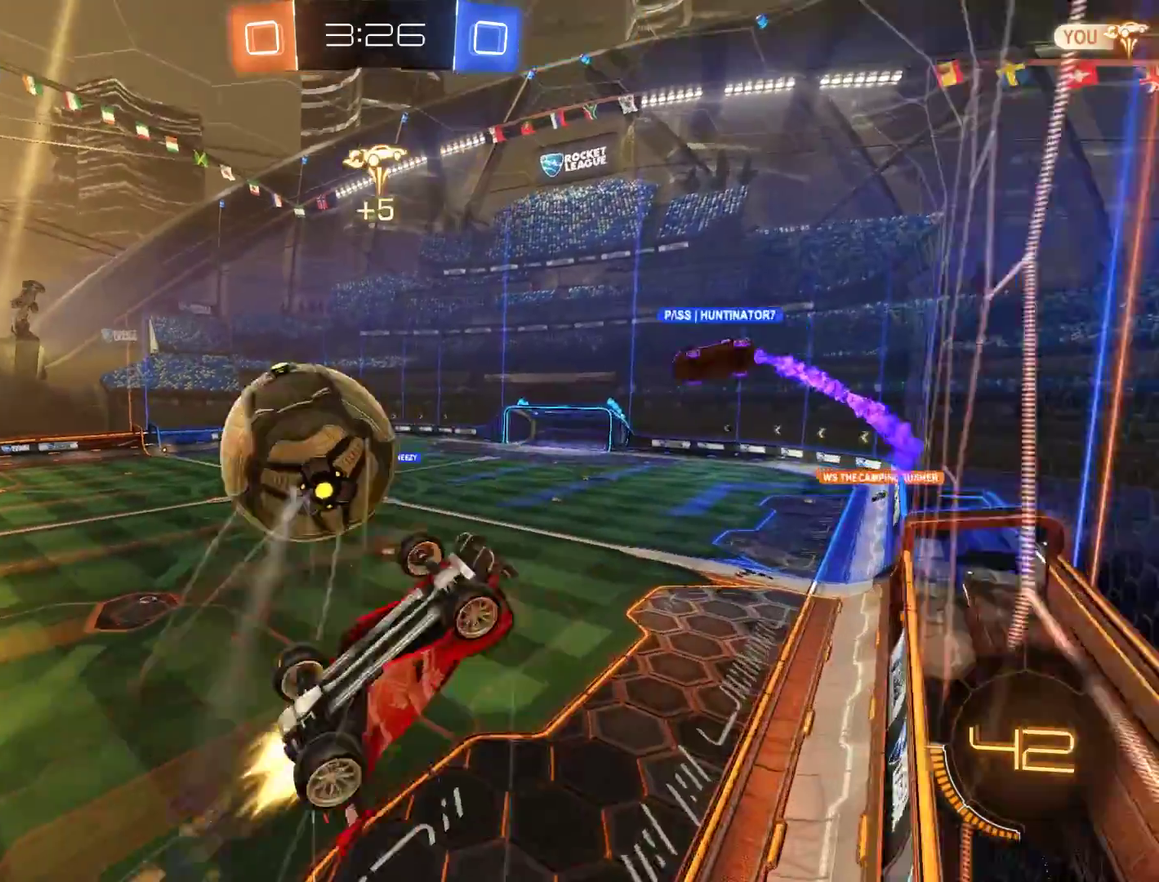
{"buttons": ["L2"], "left_stick": "right", "right_stick": "center", "events": [[33, "L2", "up"], [167, "B", "up"], [167, "R2", "up"], [500, "L2", "down"], [500, "left_stick", "right"]]}
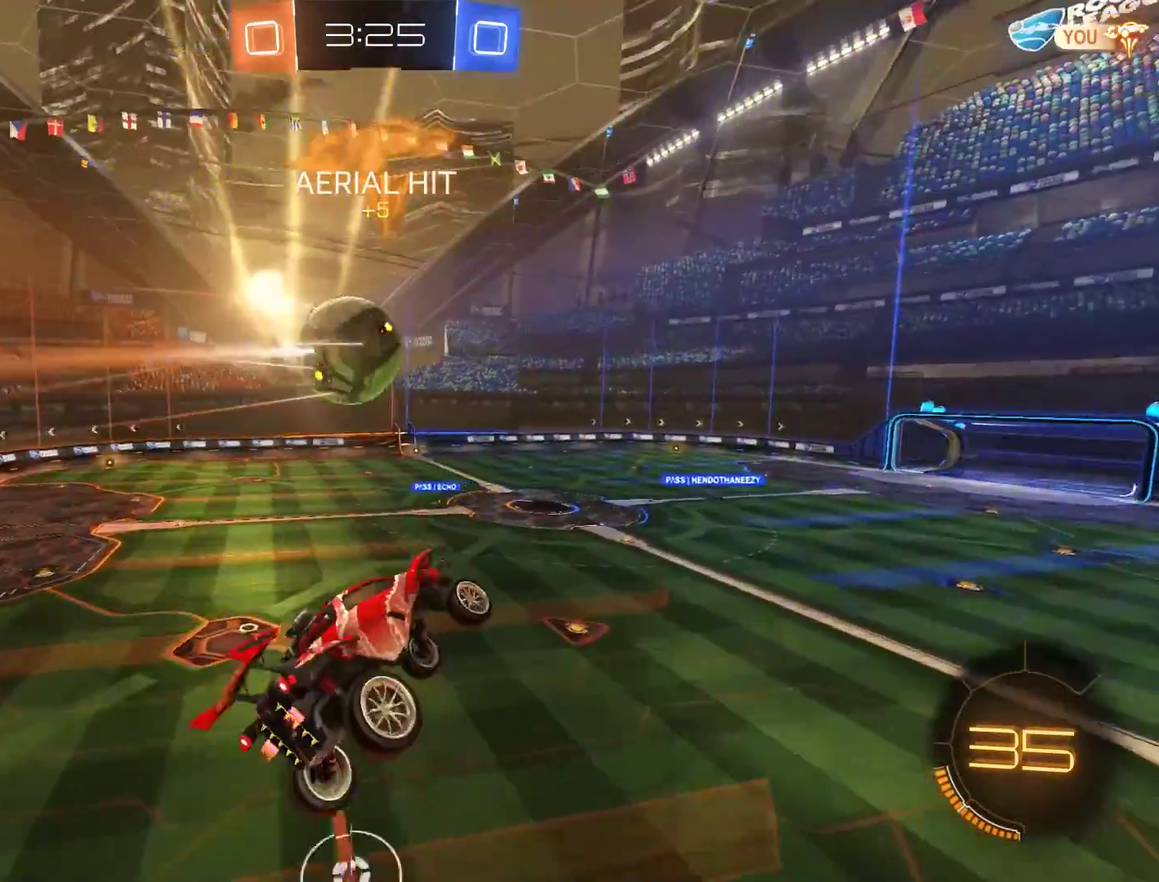
{"buttons": ["B", "R2"], "left_stick": "up", "right_stick": "center", "events": [[67, "B", "down"], [200, "L2", "up"], [267, "left_stick", "up-left"], [317, "left_stick", "up"], [433, "R2", "down"]]}
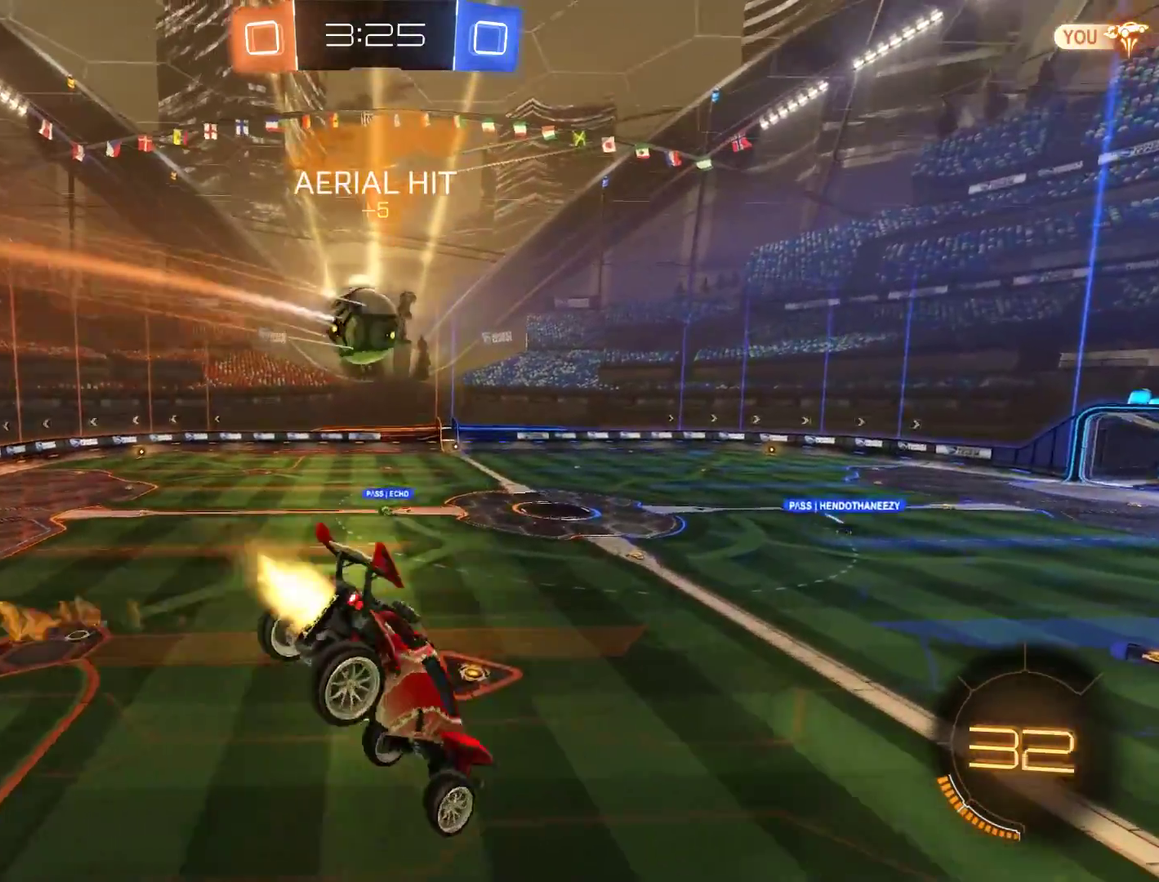
{"buttons": ["B", "L2"], "left_stick": "down-left", "right_stick": "center", "events": [[33, "left_stick", "center"], [133, "left_stick", "down"], [200, "R2", "up"], [300, "left_stick", "down-left"], [333, "L2", "down"]]}
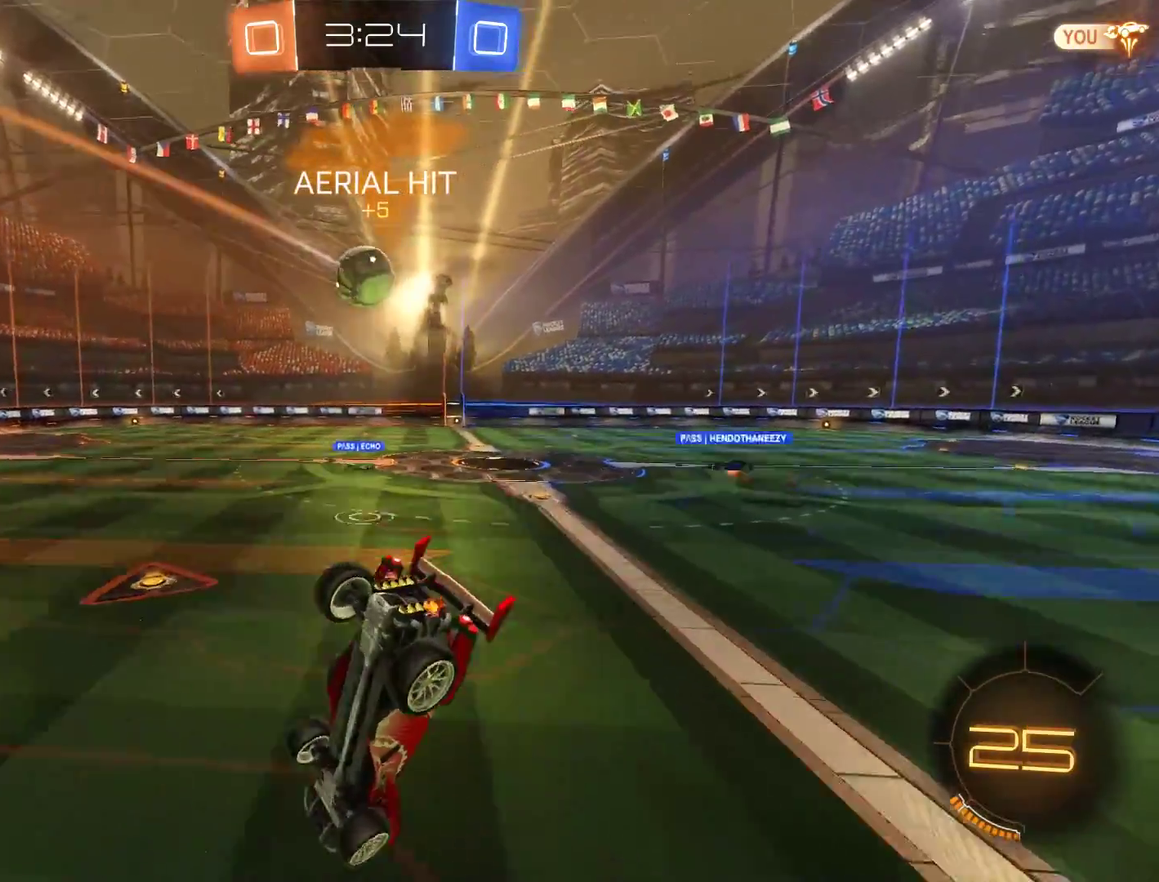
{"buttons": ["B"], "left_stick": "center", "right_stick": "center", "events": [[233, "L2", "up"], [267, "left_stick", "center"], [367, "left_stick", "right"], [500, "left_stick", "center"]]}
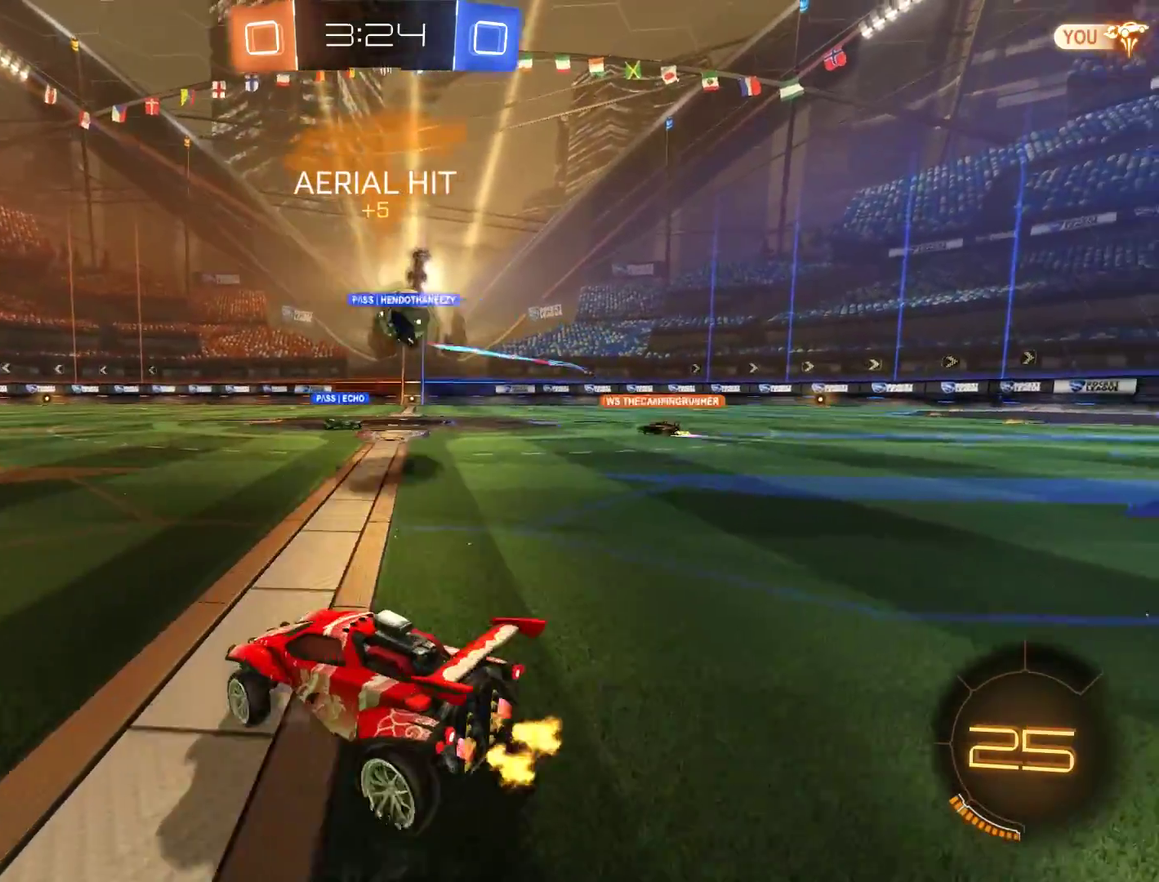
{"buttons": ["B"], "left_stick": "right", "right_stick": "center", "events": [[283, "left_stick", "right"]]}
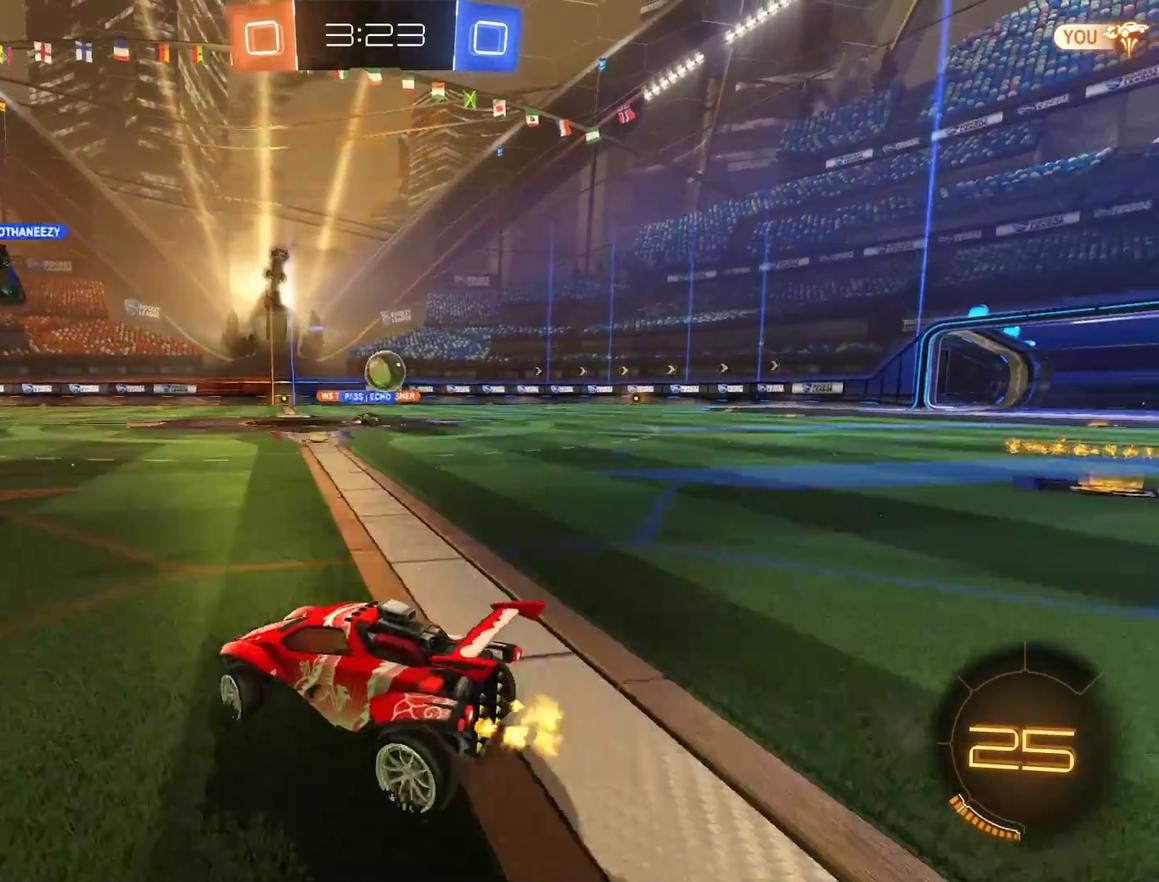
{"buttons": ["B"], "left_stick": "center", "right_stick": "center", "events": [[317, "left_stick", "center"]]}
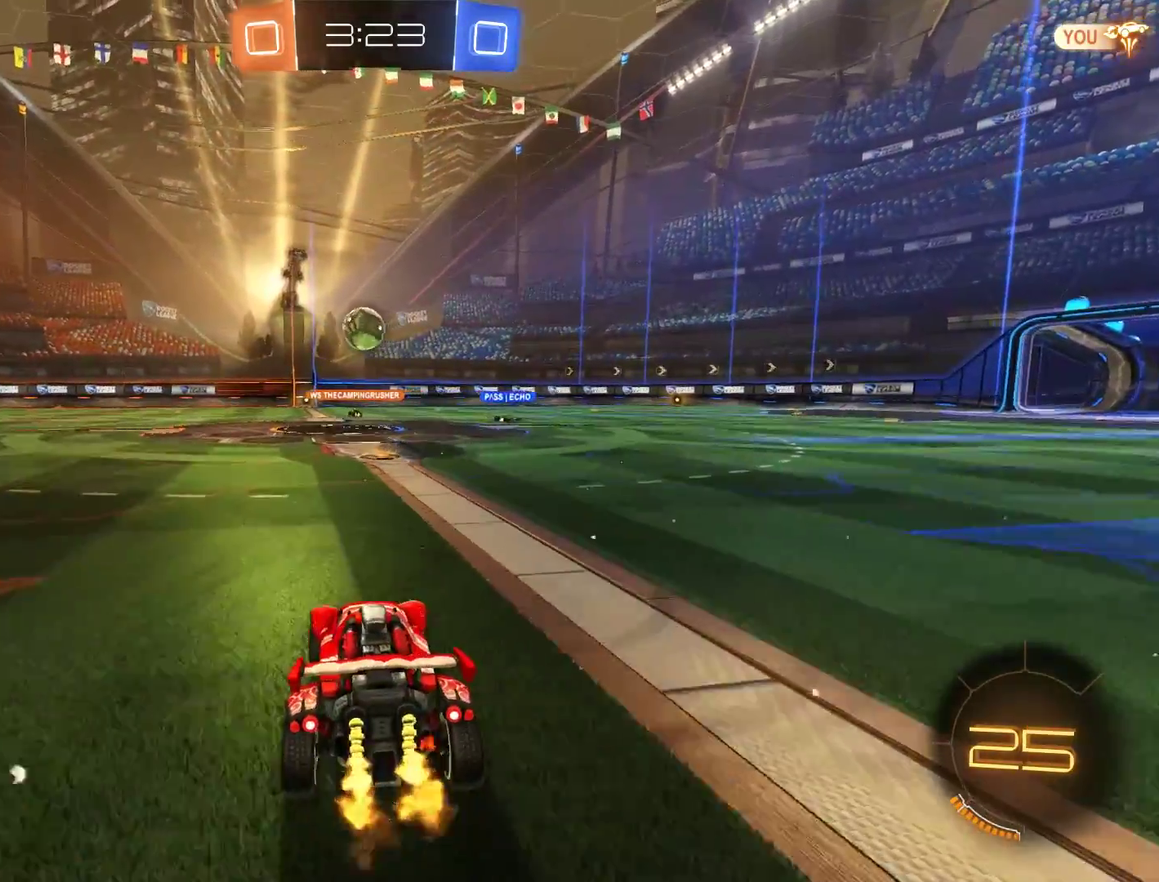
{"buttons": ["B"], "left_stick": "right", "right_stick": "center", "events": [[117, "left_stick", "right"], [150, "R2", "down"], [283, "left_stick", "left"], [383, "left_stick", "center"], [450, "R2", "up"], [450, "left_stick", "right"]]}
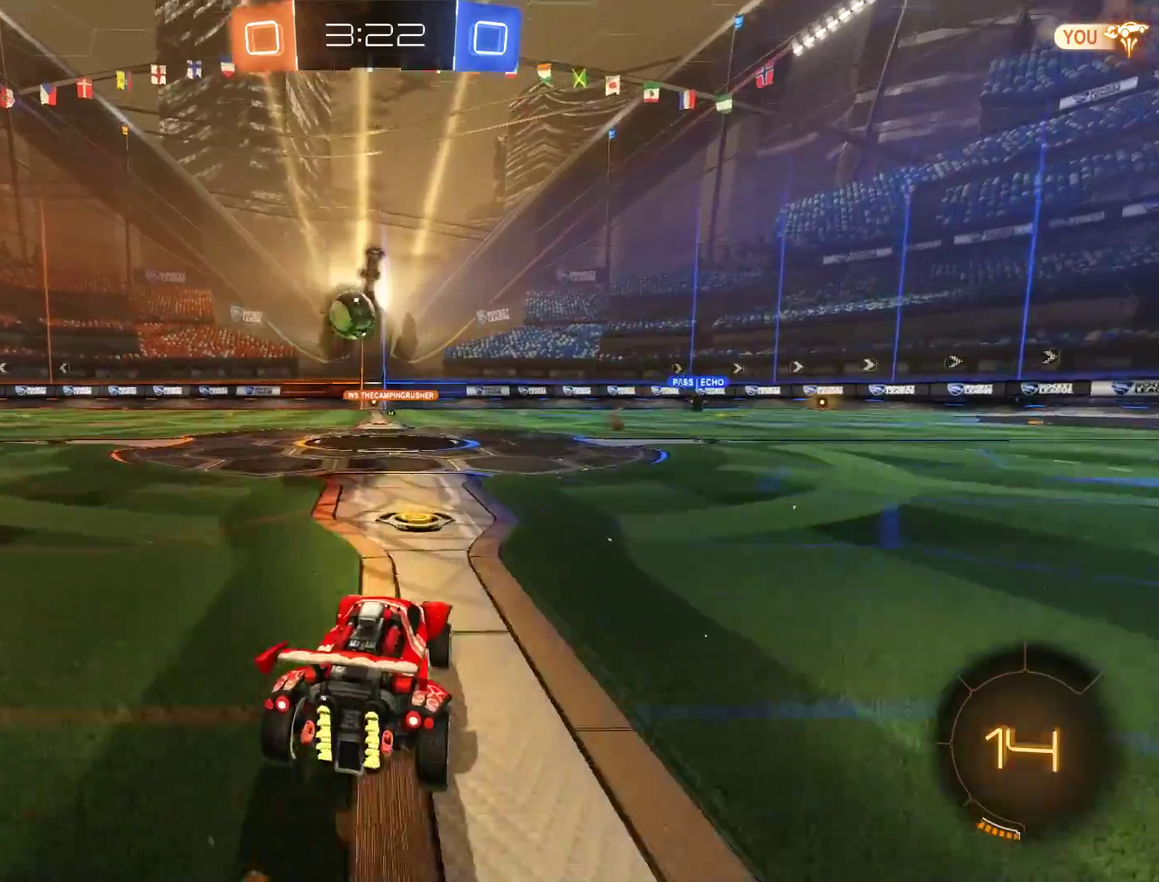
{"buttons": ["L2"], "left_stick": "right", "right_stick": "center", "events": [[217, "left_stick", "center"], [317, "left_stick", "right"], [350, "B", "up"], [383, "L2", "down"]]}
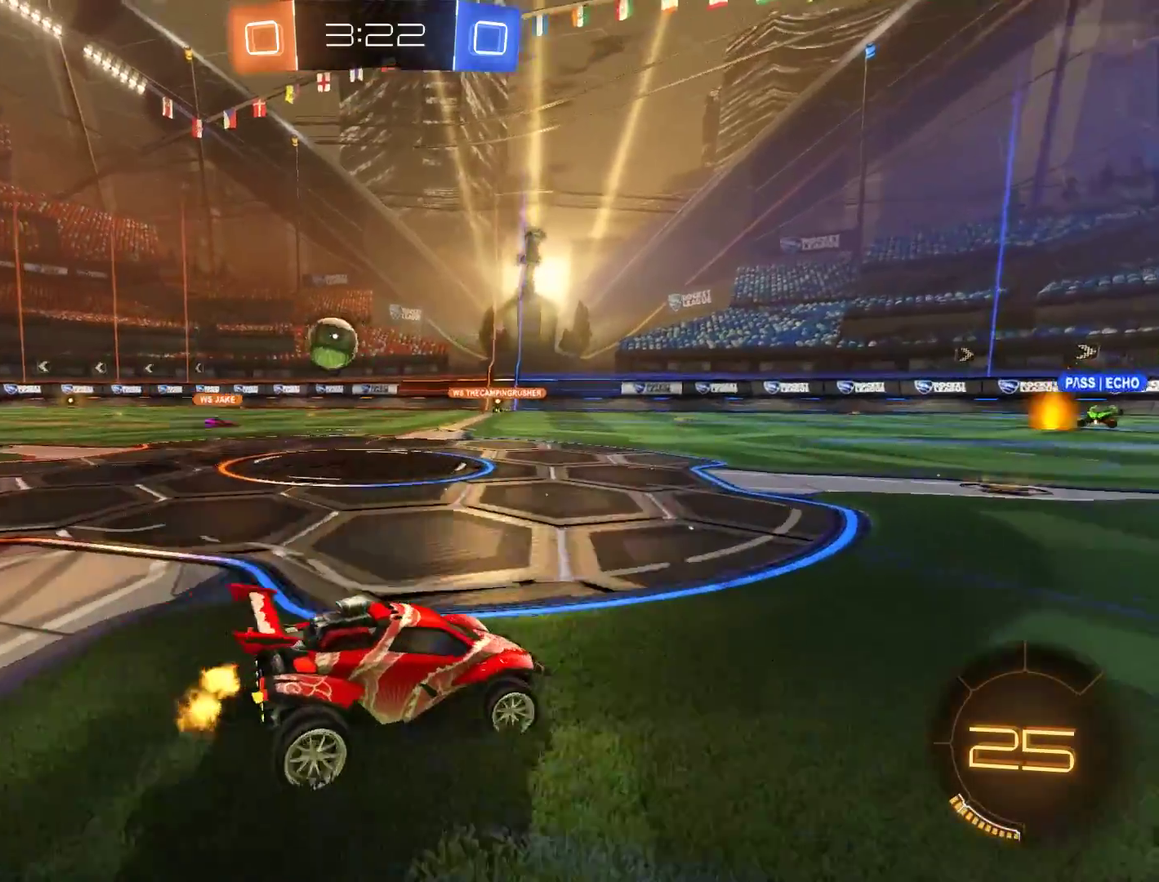
{"buttons": [], "left_stick": "center", "right_stick": "center", "events": [[17, "L2", "up"], [83, "B", "down"], [150, "left_stick", "center"], [250, "B", "up"], [250, "left_stick", "right"], [383, "L2", "down"], [383, "left_stick", "center"], [450, "L2", "up"]]}
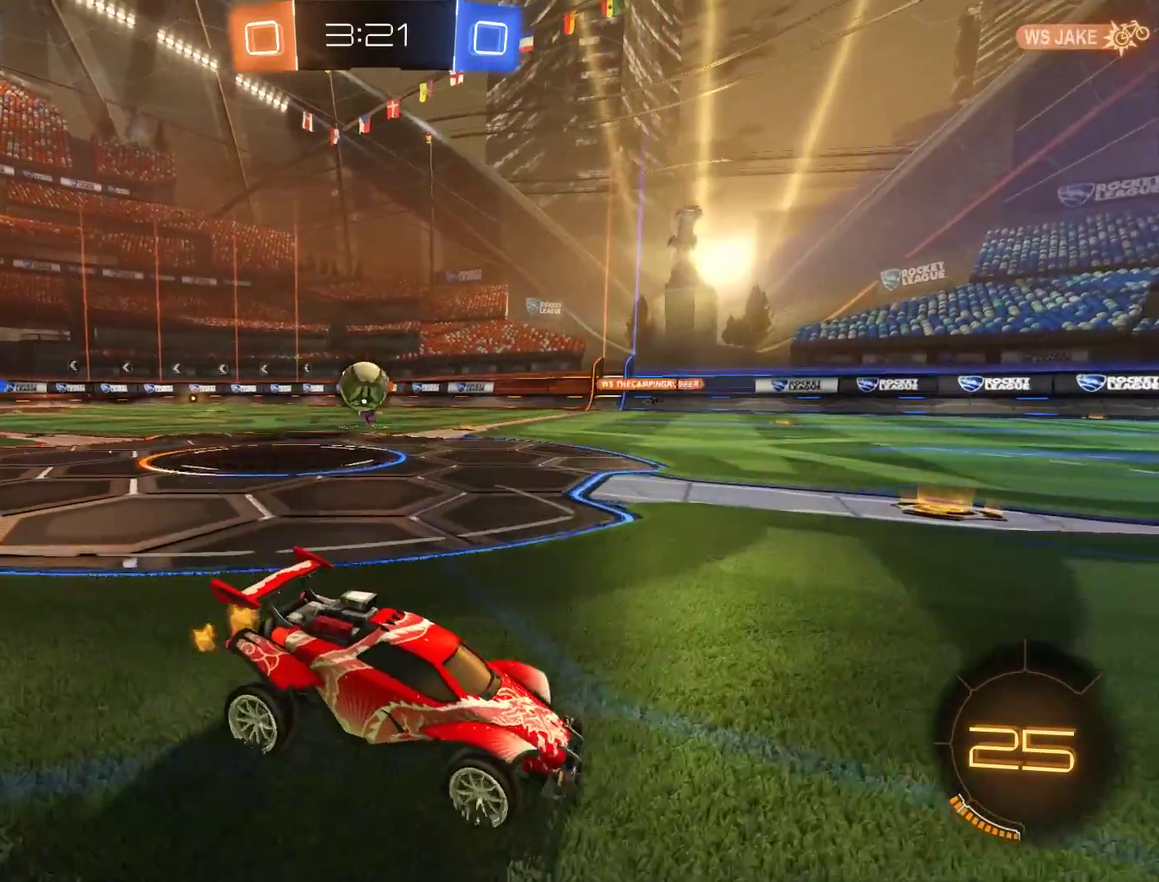
{"buttons": ["B"], "left_stick": "right", "right_stick": "center", "events": [[17, "left_stick", "right"], [50, "B", "down"], [150, "B", "up"], [150, "L2", "down"], [150, "left_stick", "center"], [350, "L2", "up"], [417, "B", "down"], [483, "left_stick", "right"]]}
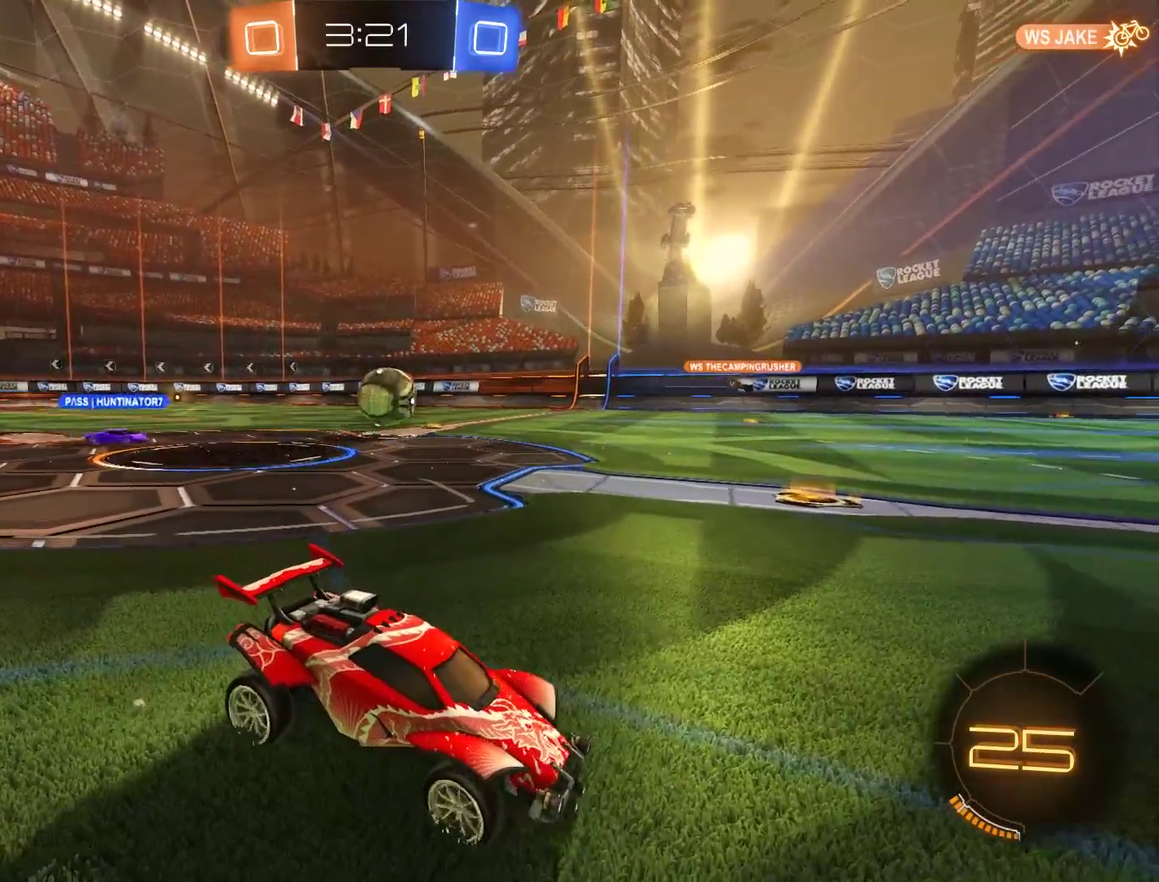
{"buttons": ["B"], "left_stick": "left", "right_stick": "center", "events": [[17, "B", "up"], [117, "left_stick", "center"], [317, "left_stick", "left"], [350, "B", "down"]]}
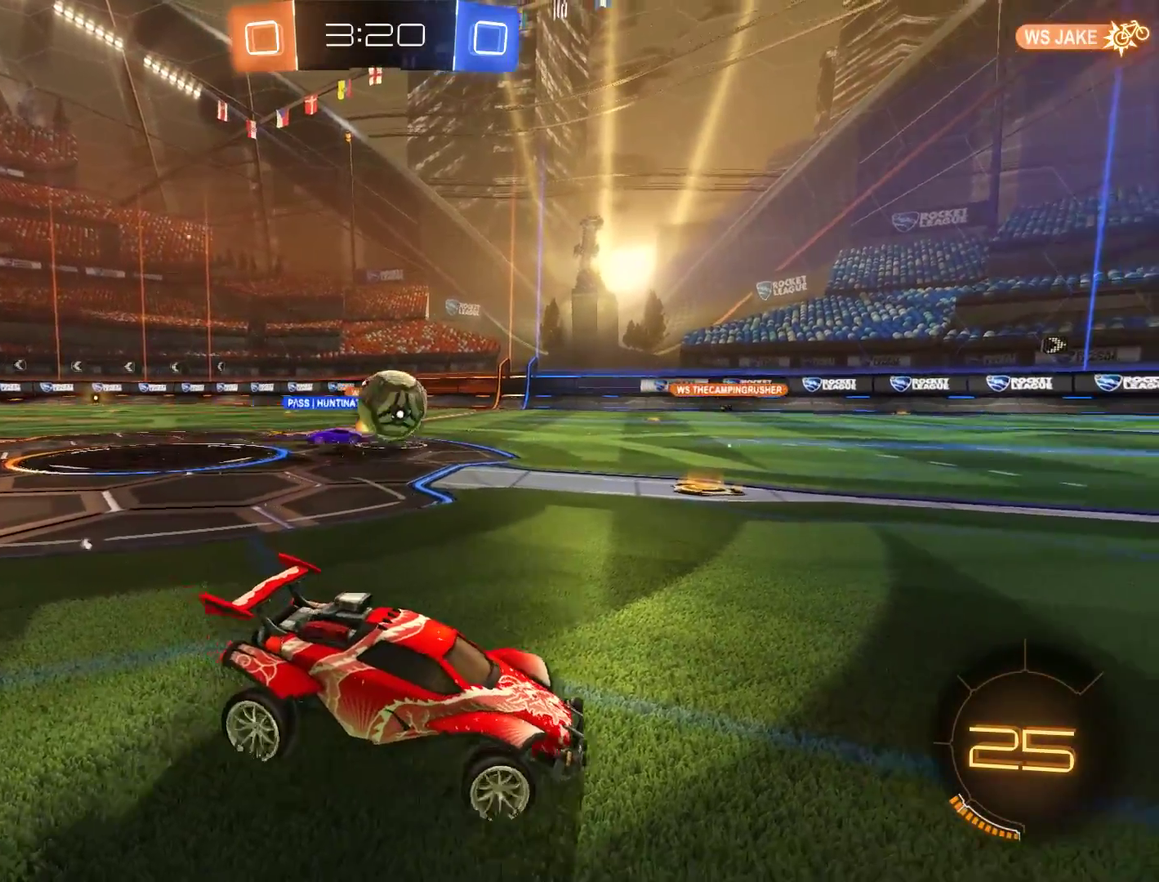
{"buttons": ["B"], "left_stick": "up-right", "right_stick": "center", "events": [[217, "B", "up"], [250, "left_stick", "center"], [350, "B", "down"], [400, "left_stick", "up-right"]]}
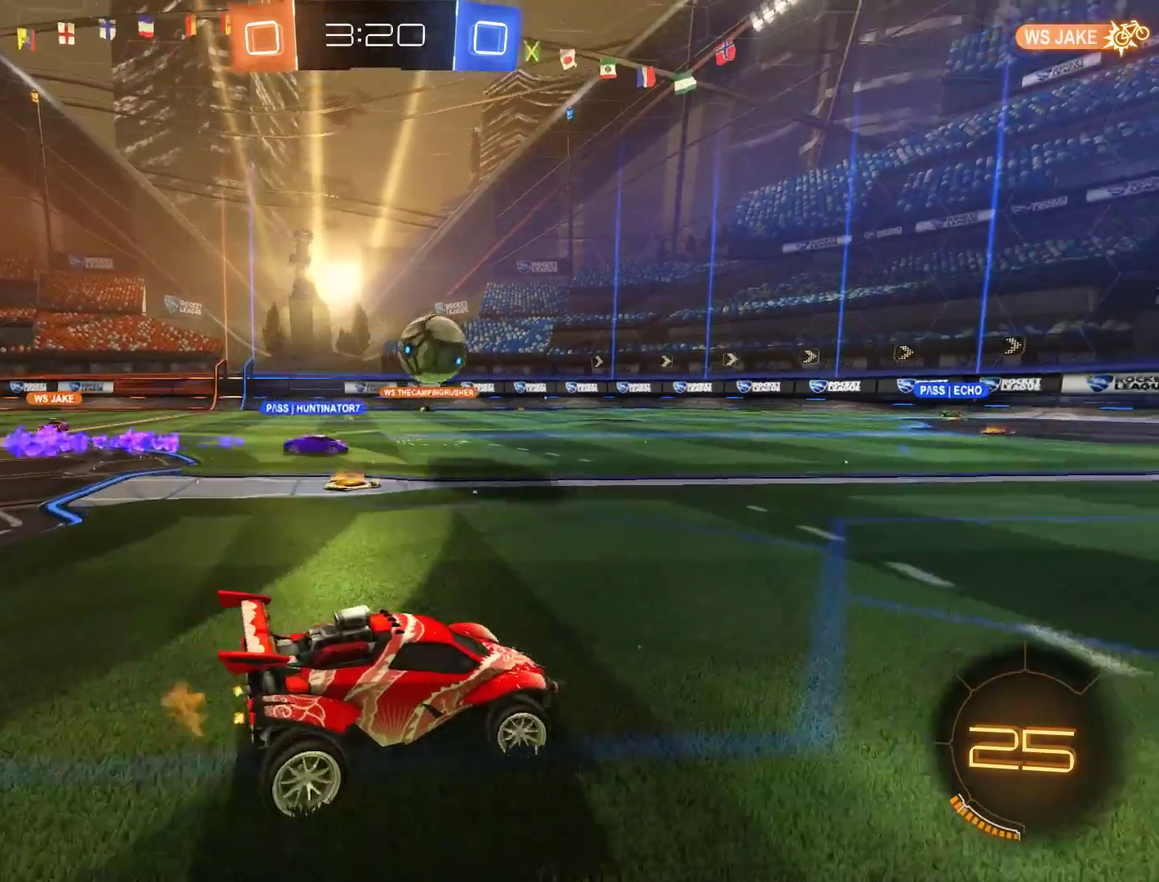
{"buttons": ["B"], "left_stick": "left", "right_stick": "center", "events": [[50, "left_stick", "left"], [183, "X", "down"], [317, "X", "up"]]}
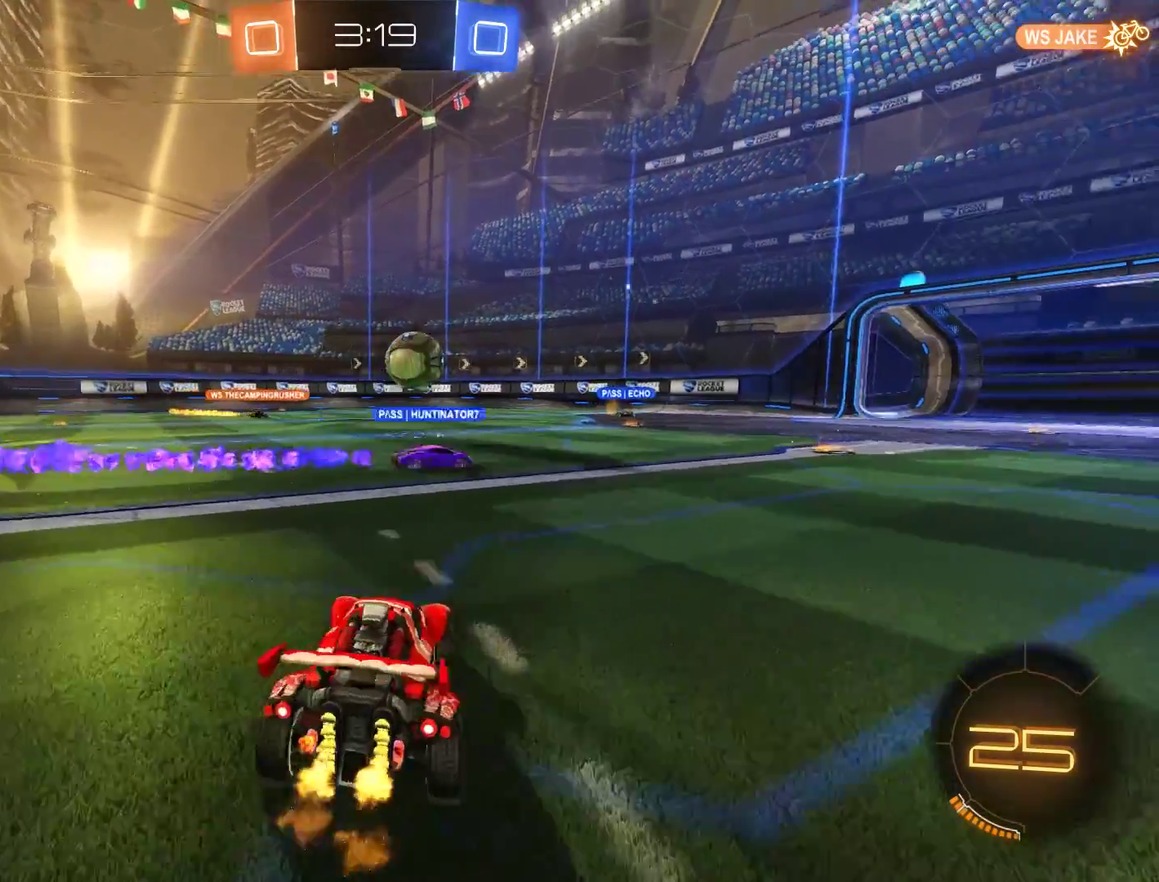
{"buttons": ["B"], "left_stick": "down-left", "right_stick": "center", "events": [[400, "left_stick", "down-left"]]}